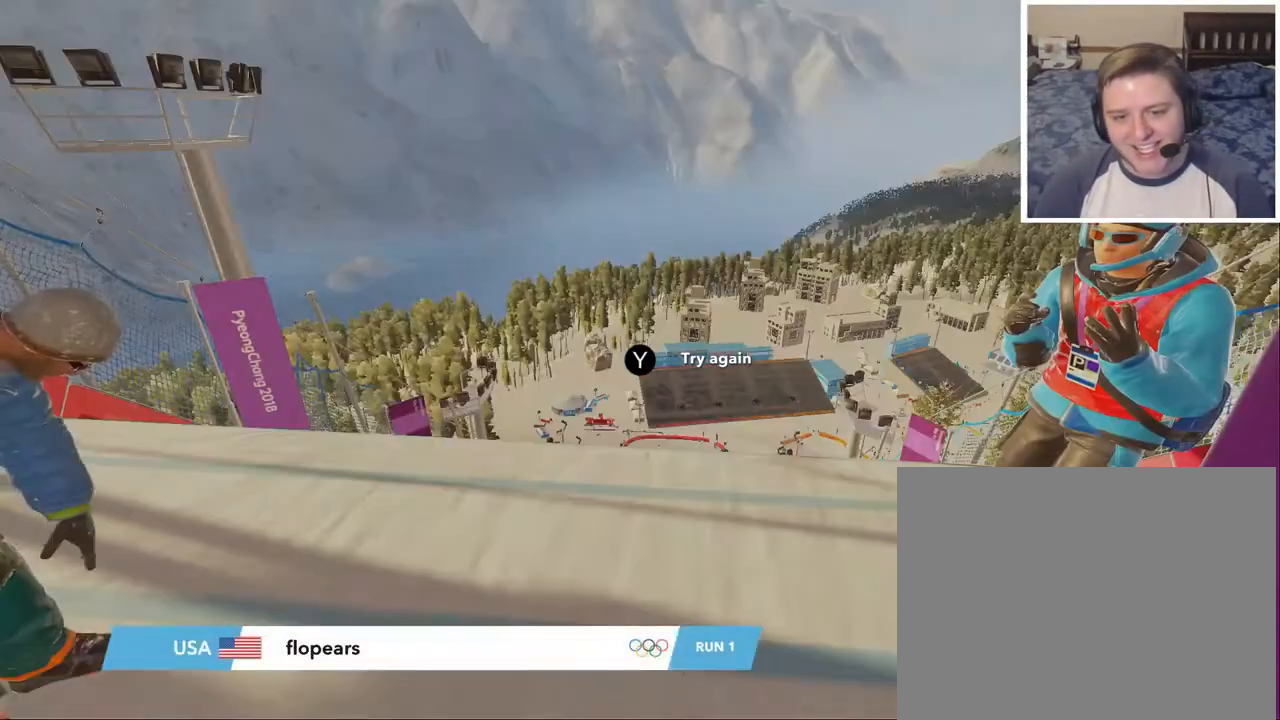
Gameplay with a controller (Xbox layout); each line is a JSON object with the inputs held at the frame after it. "events" lists button and stick changes between this image and that frame as [ms after this image, input, new state], when the widget could be followed in between.
{"buttons": [], "left_stick": "center", "right_stick": "center", "events": [[116, "Y", "up"]]}
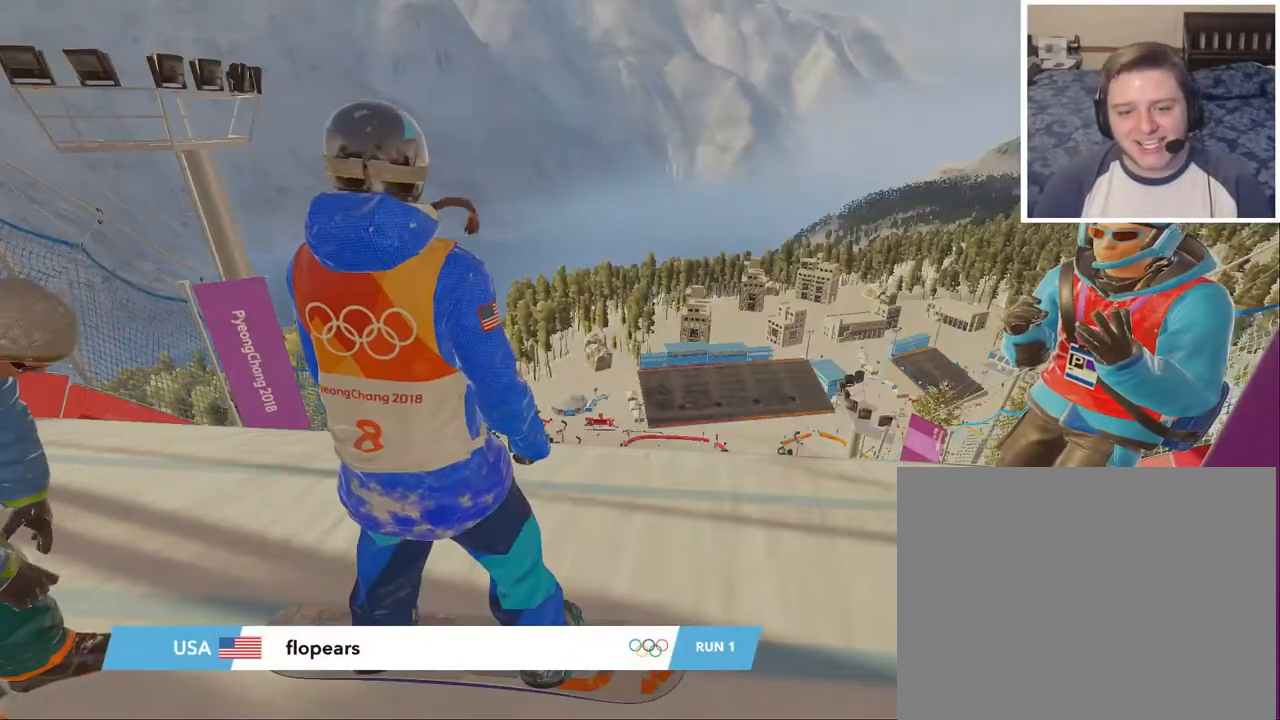
{"buttons": [], "left_stick": "up", "right_stick": "center", "events": [[417, "left_stick", "up"]]}
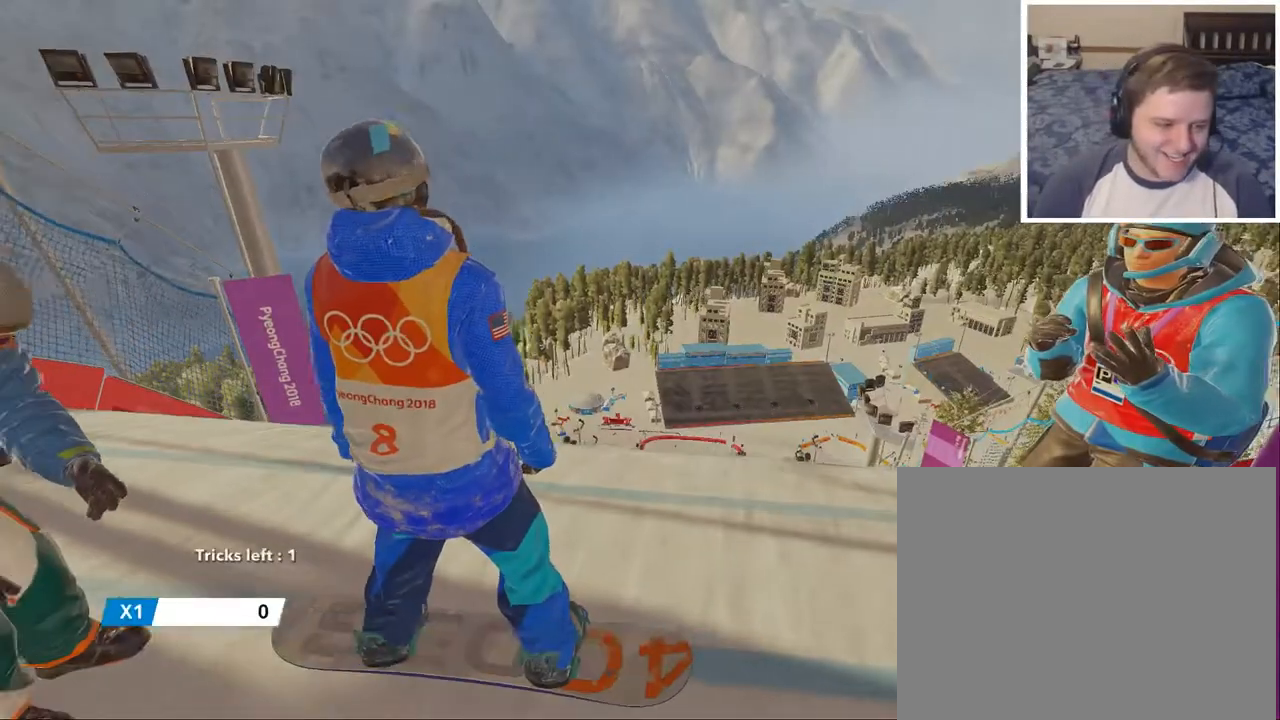
{"buttons": [], "left_stick": "up", "right_stick": "center", "events": []}
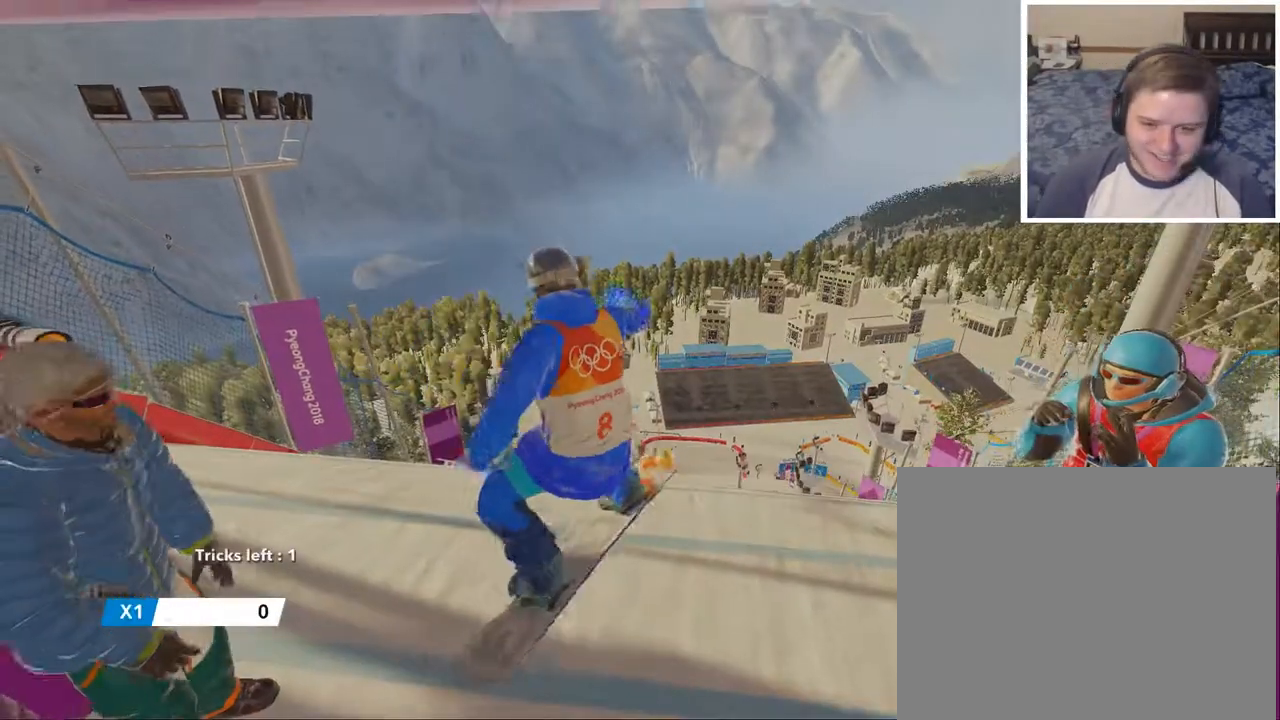
{"buttons": [], "left_stick": "up", "right_stick": "center", "events": [[334, "A", "down"], [434, "A", "up"]]}
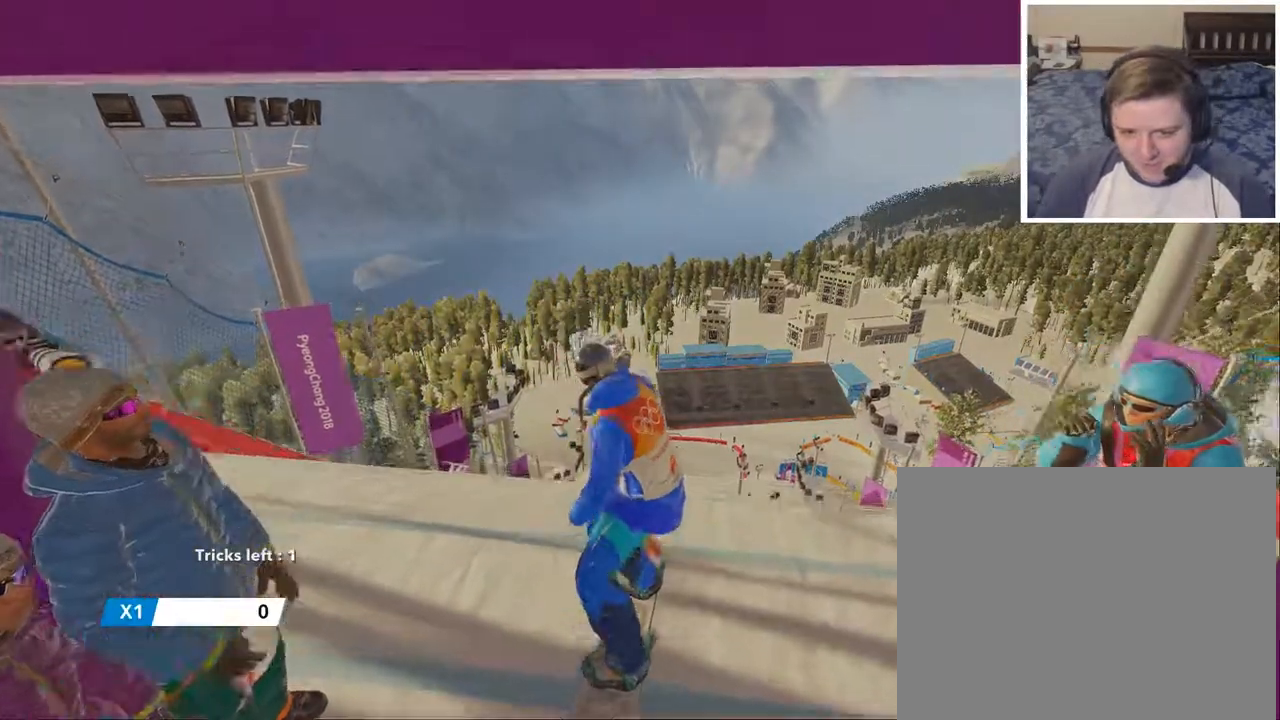
{"buttons": [], "left_stick": "up", "right_stick": "center", "events": []}
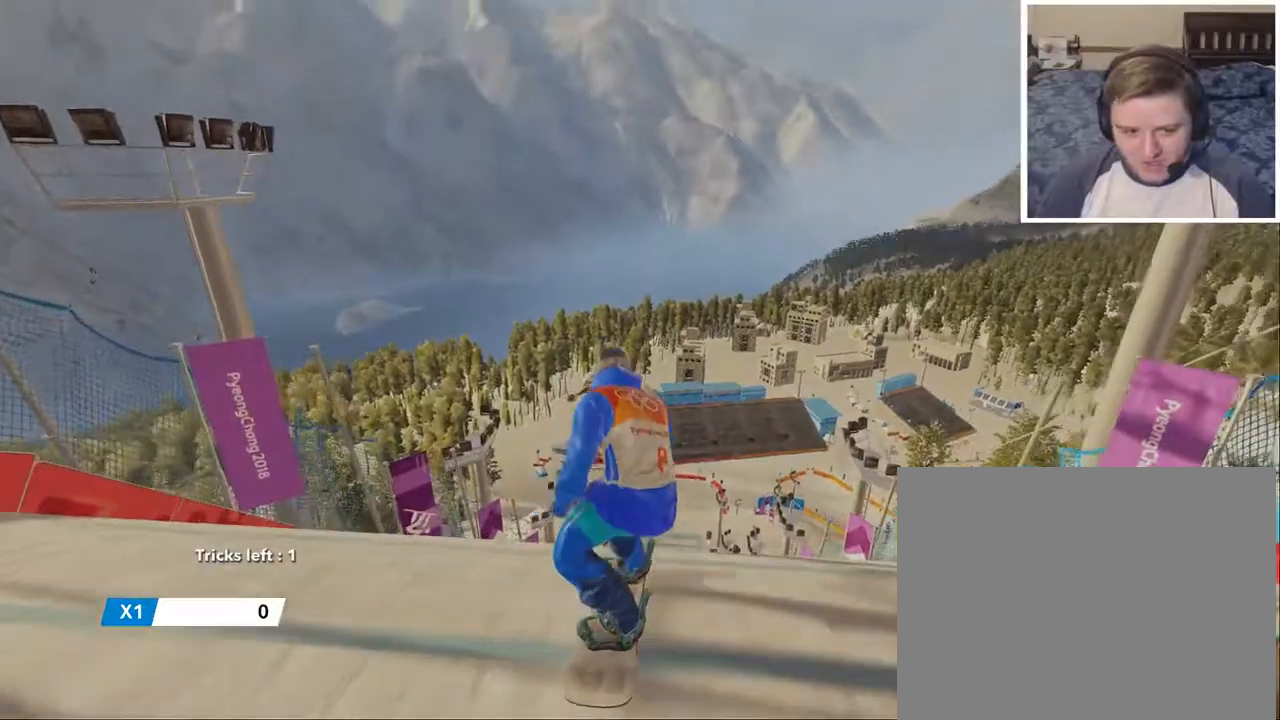
{"buttons": [], "left_stick": "up", "right_stick": "center", "events": []}
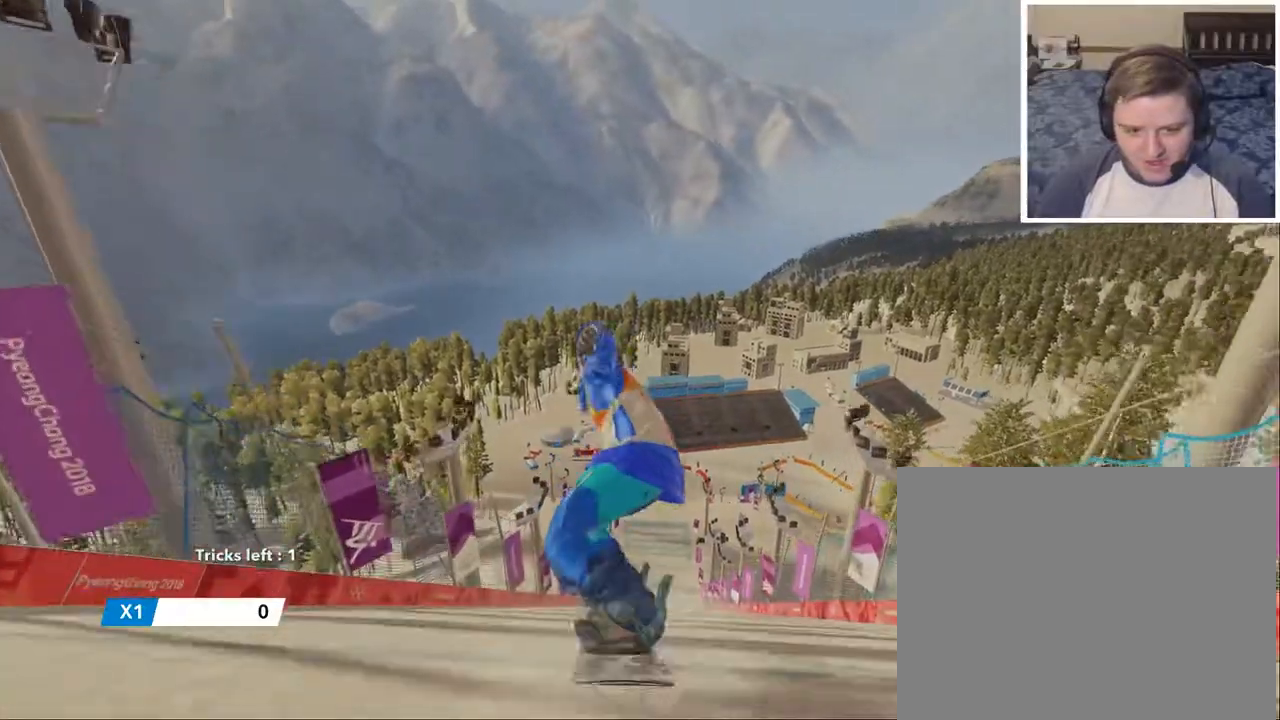
{"buttons": [], "left_stick": "up", "right_stick": "center", "events": []}
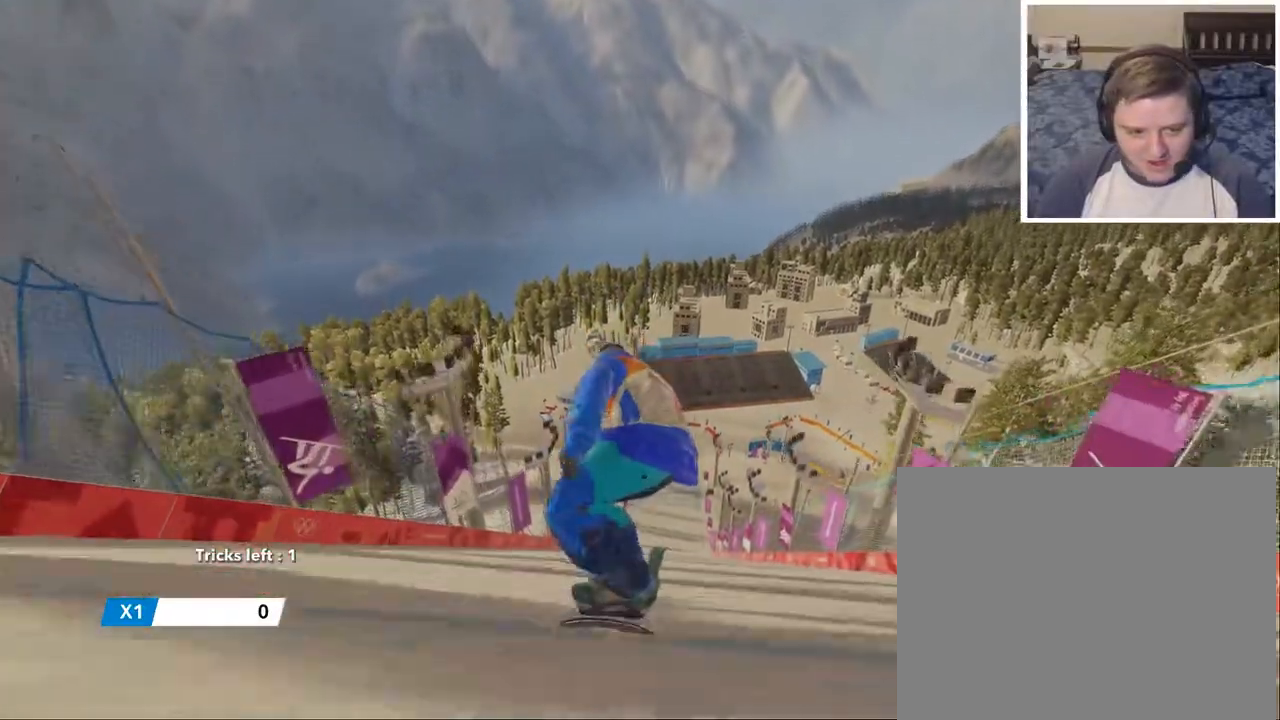
{"buttons": [], "left_stick": "up", "right_stick": "center", "events": []}
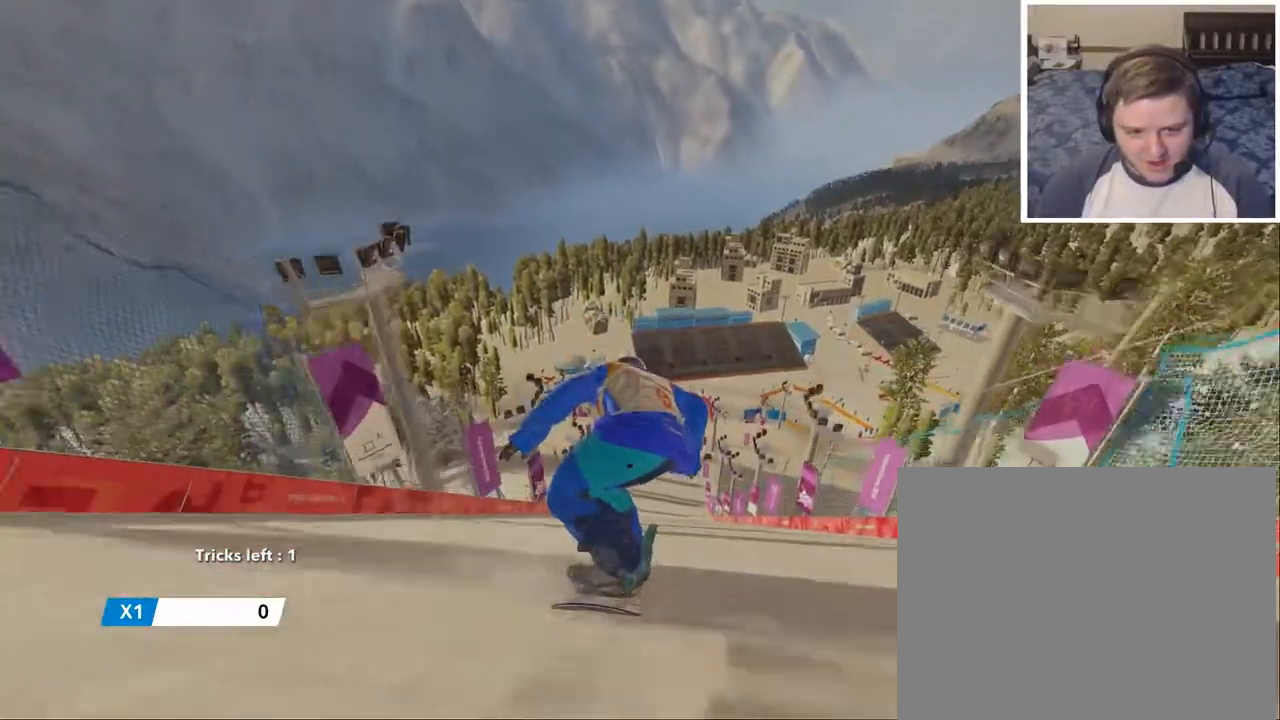
{"buttons": [], "left_stick": "up", "right_stick": "center", "events": []}
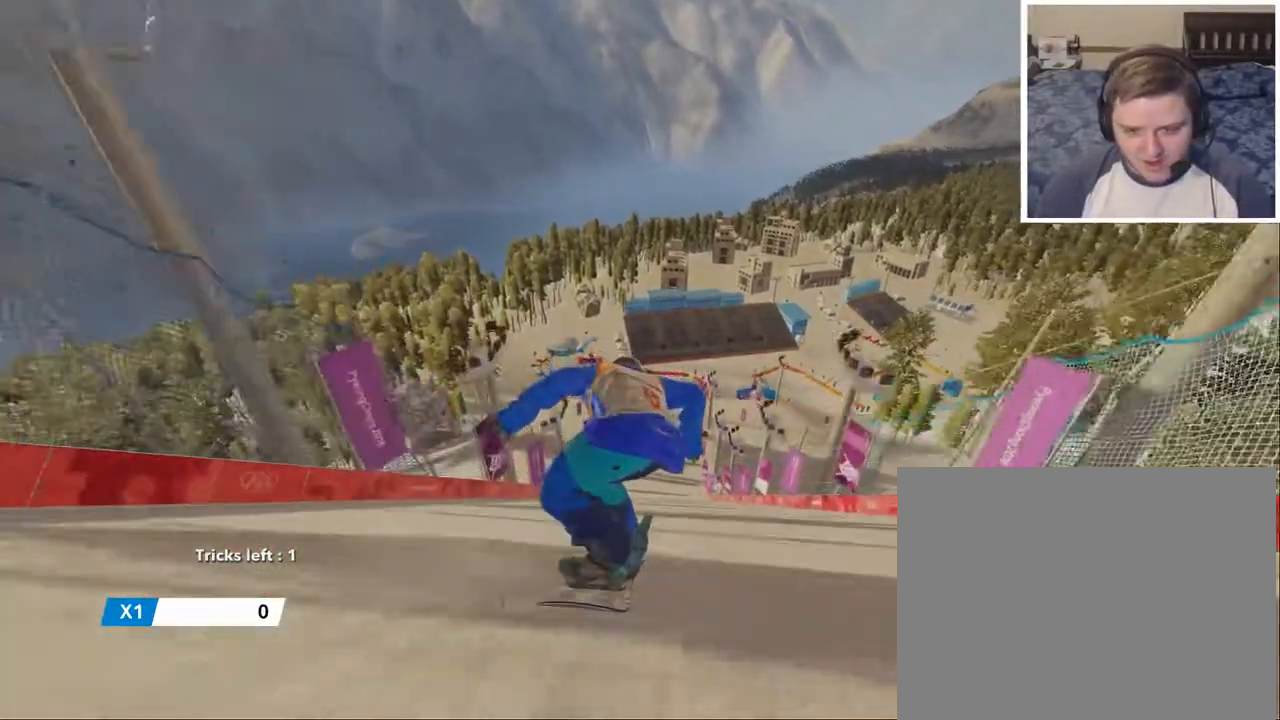
{"buttons": [], "left_stick": "up", "right_stick": "center", "events": []}
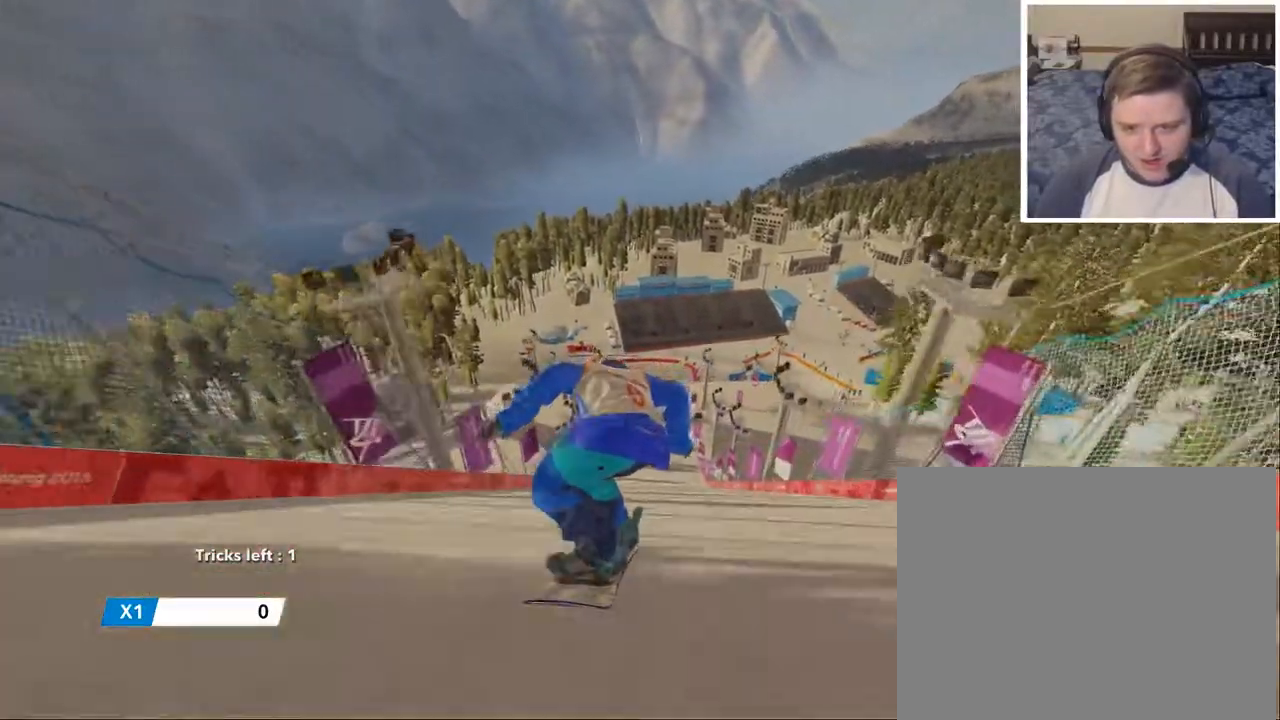
{"buttons": [], "left_stick": "up", "right_stick": "center", "events": []}
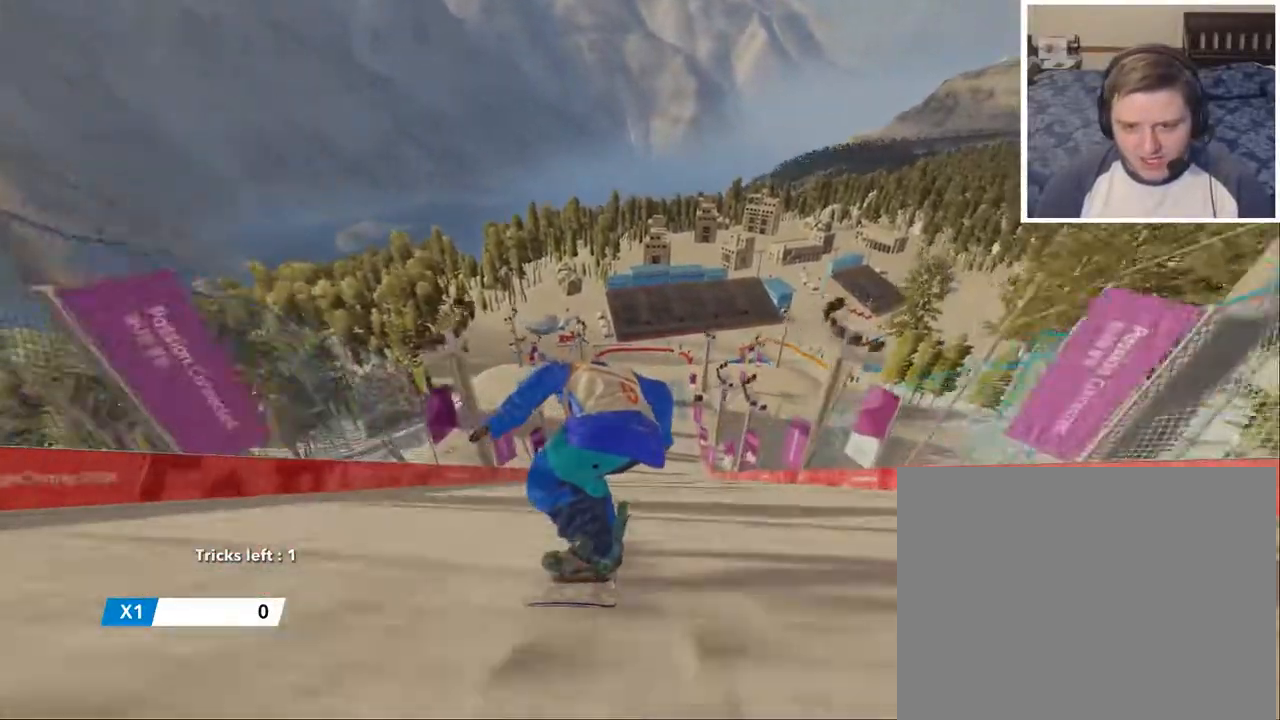
{"buttons": [], "left_stick": "up", "right_stick": "center", "events": []}
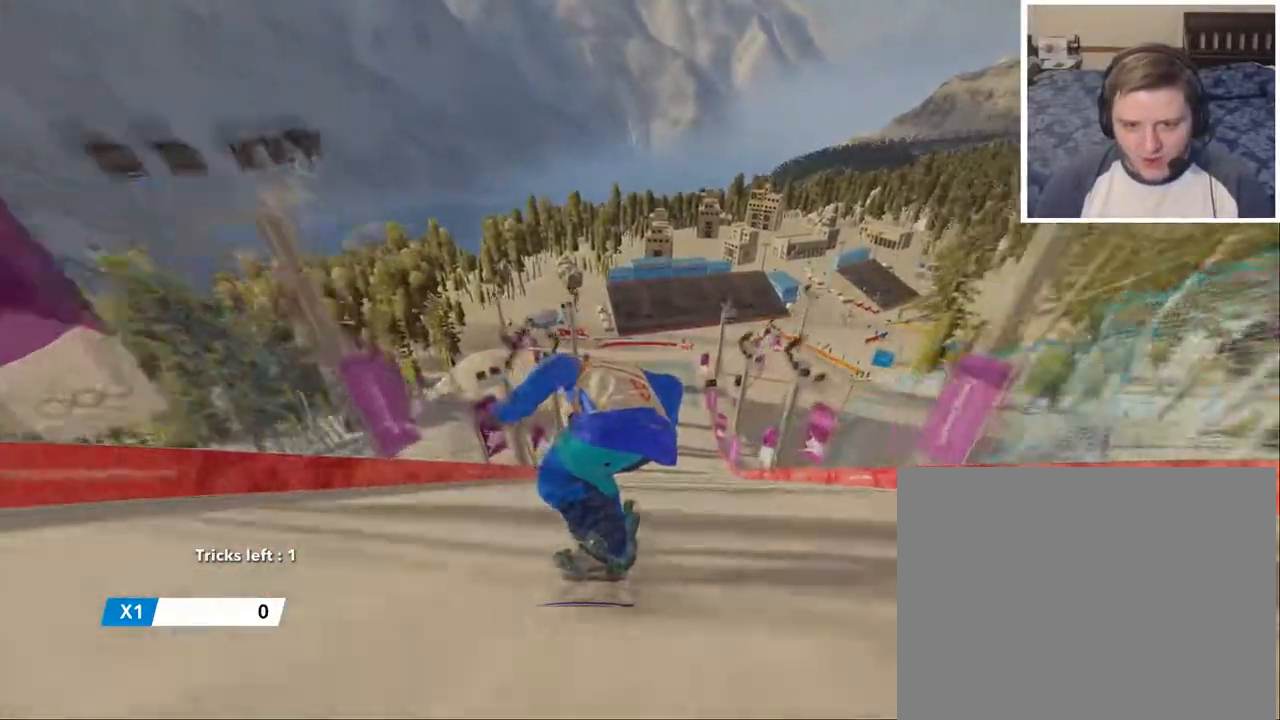
{"buttons": [], "left_stick": "up", "right_stick": "center", "events": []}
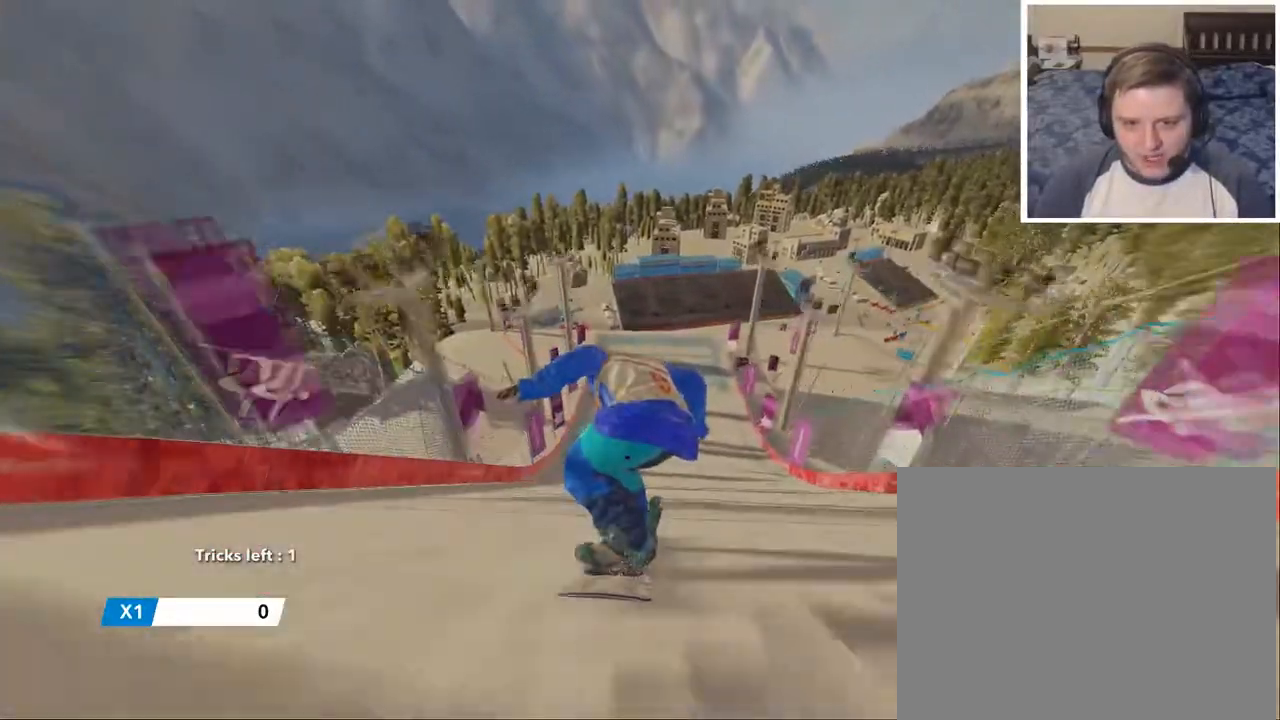
{"buttons": [], "left_stick": "up", "right_stick": "center", "events": []}
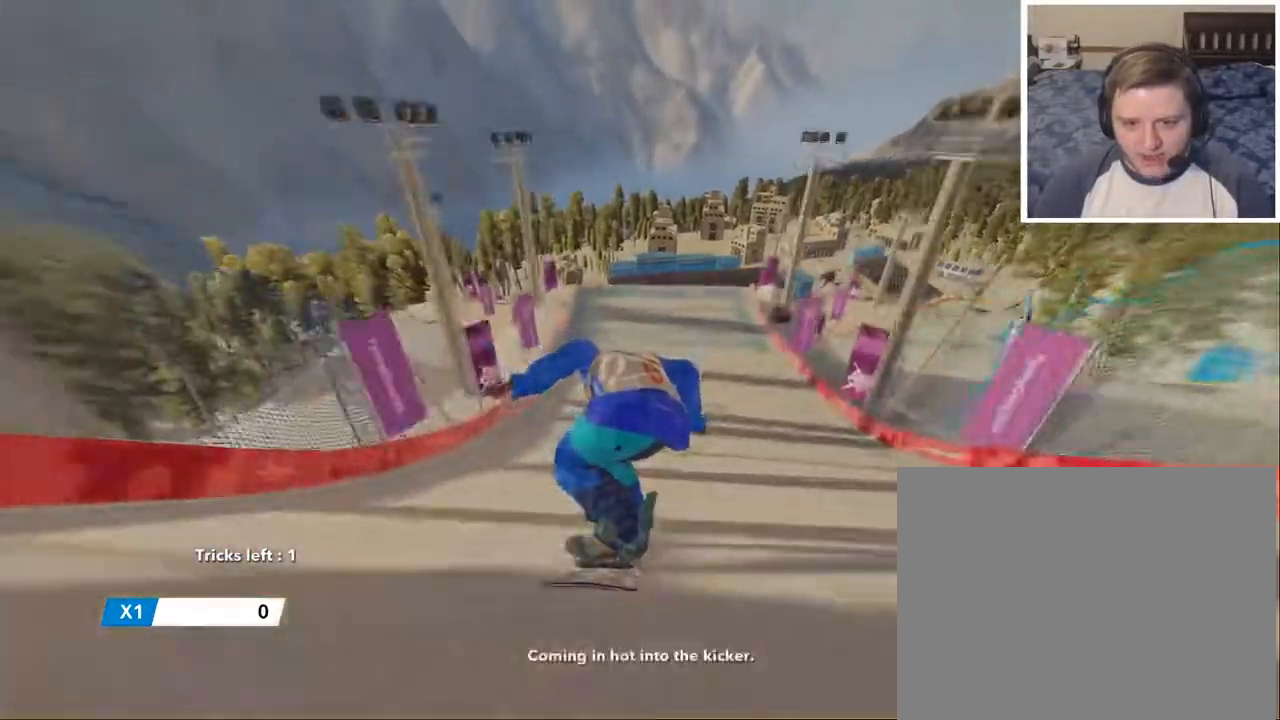
{"buttons": [], "left_stick": "up", "right_stick": "center", "events": []}
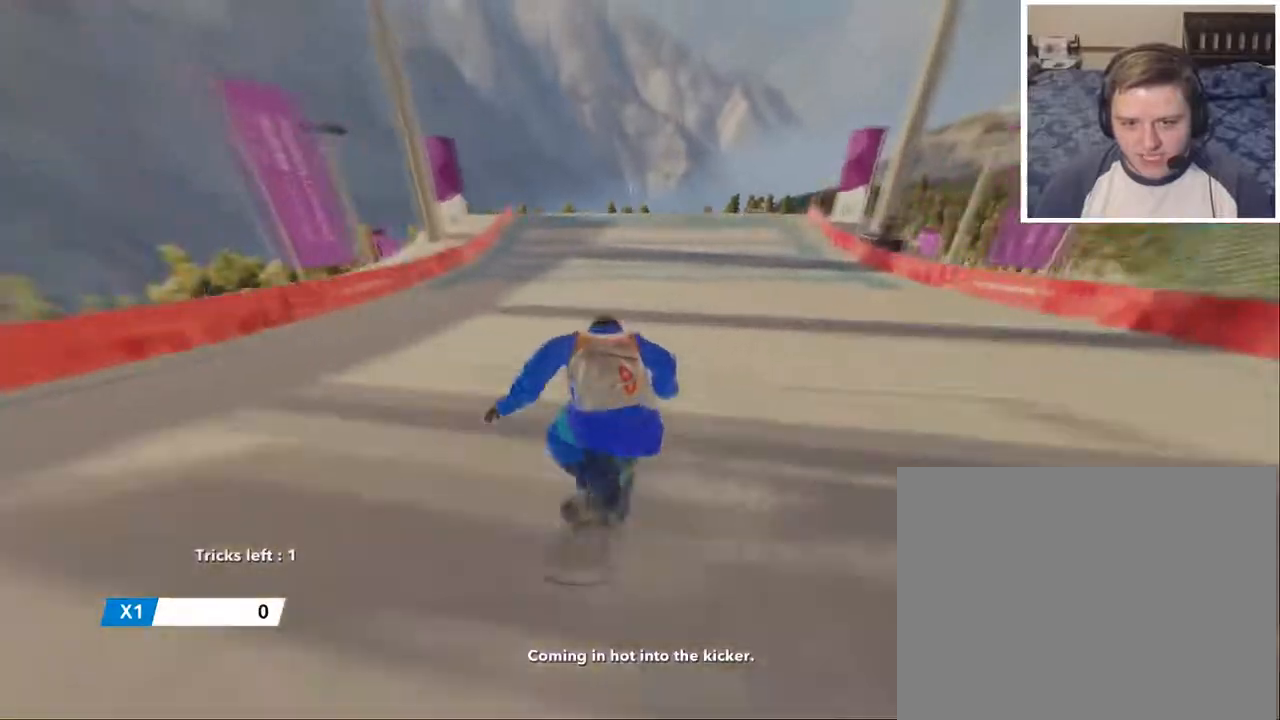
{"buttons": ["R2"], "left_stick": "center", "right_stick": "center", "events": [[84, "R2", "down"], [384, "left_stick", "center"]]}
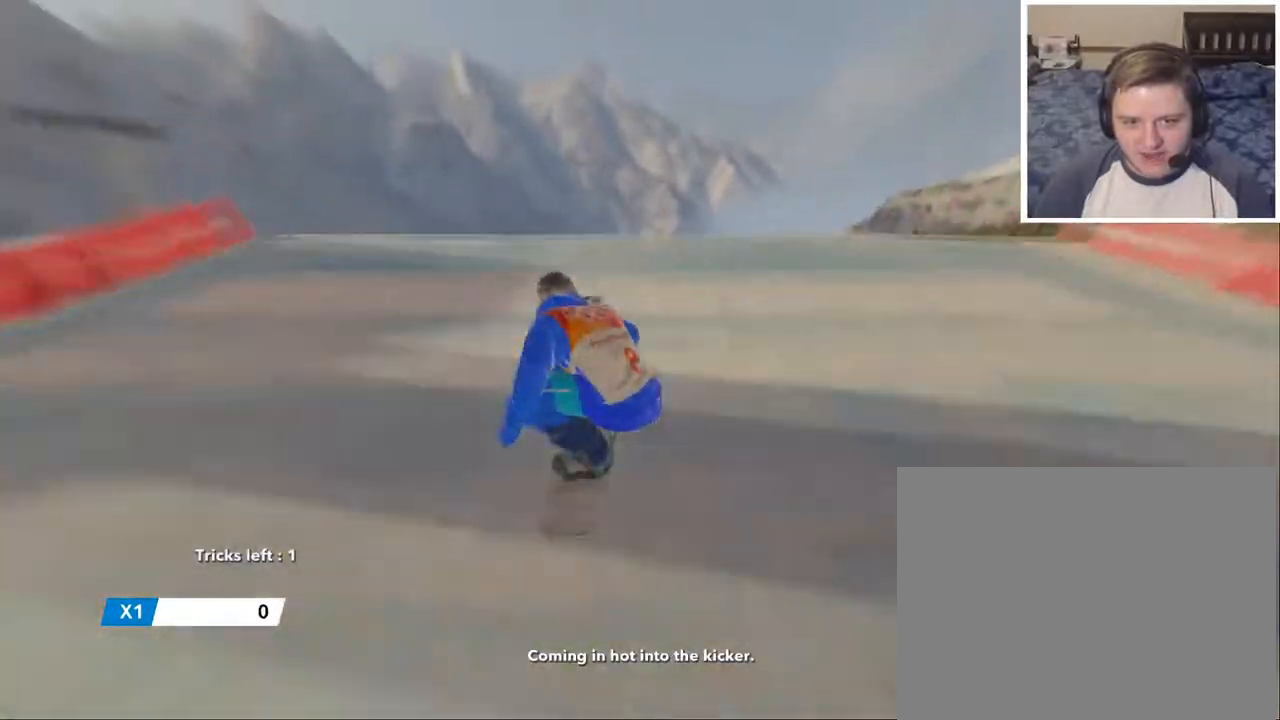
{"buttons": ["R2"], "left_stick": "up", "right_stick": "up-left", "events": [[50, "R2", "up"], [100, "left_stick", "up"], [133, "R2", "down"], [133, "right_stick", "up-left"]]}
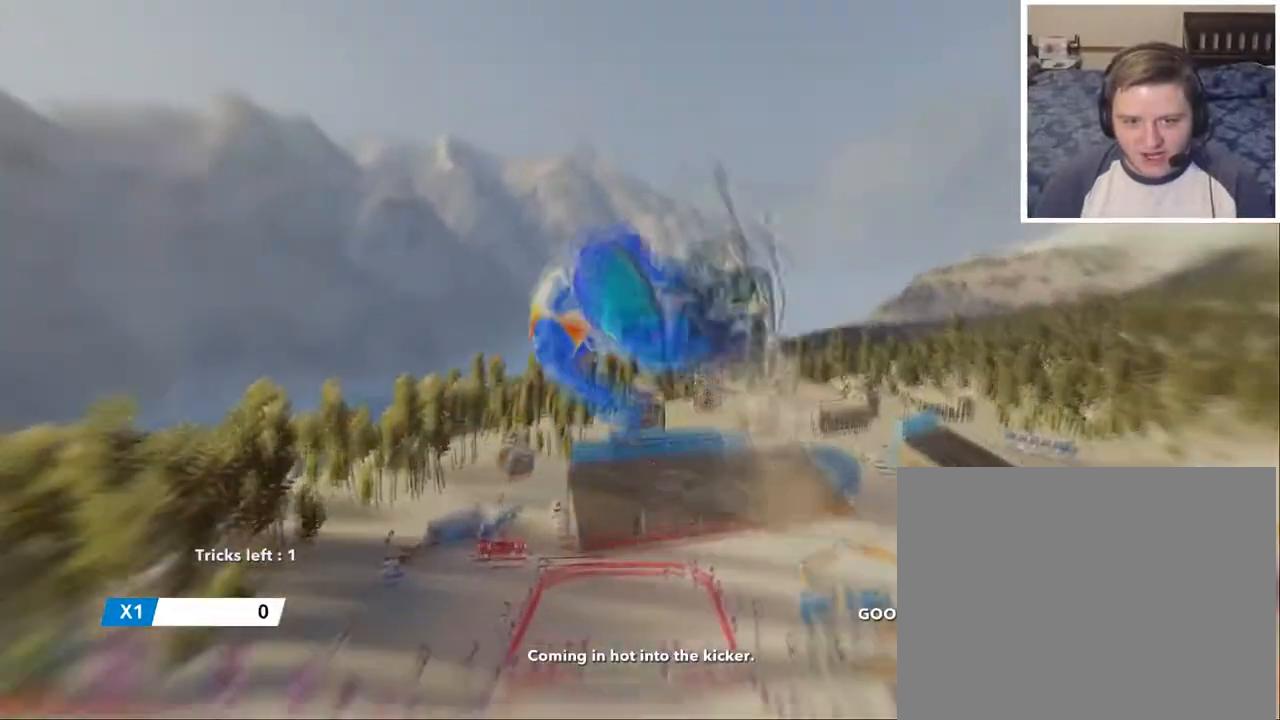
{"buttons": ["R2"], "left_stick": "up-right", "right_stick": "up-left", "events": [[451, "left_stick", "up-right"]]}
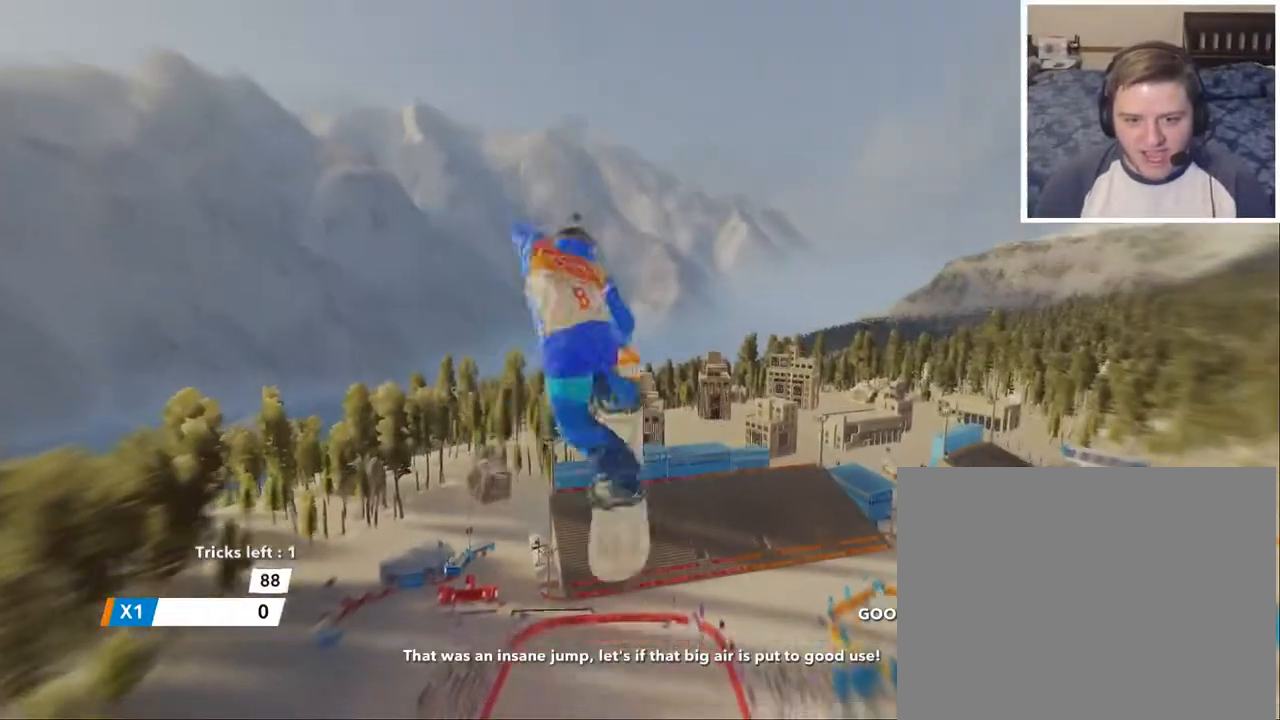
{"buttons": ["R2"], "left_stick": "up-right", "right_stick": "up-left", "events": []}
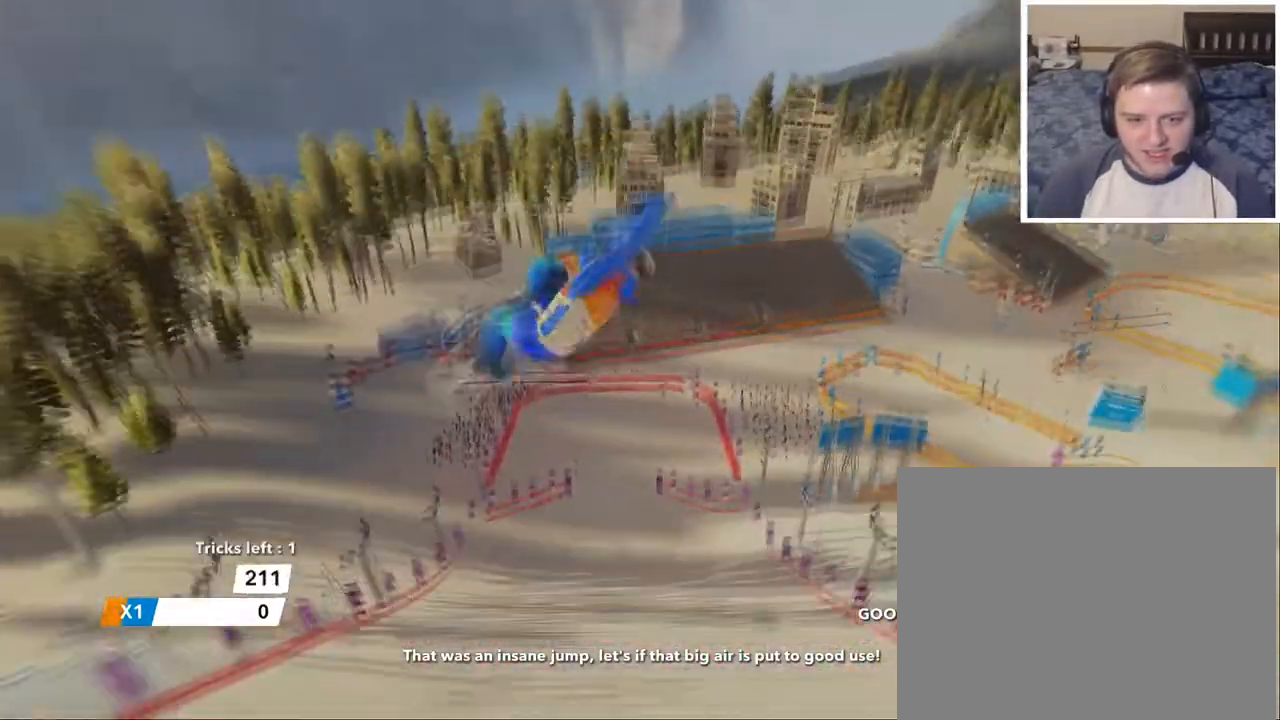
{"buttons": ["R2"], "left_stick": "up-right", "right_stick": "up-left", "events": []}
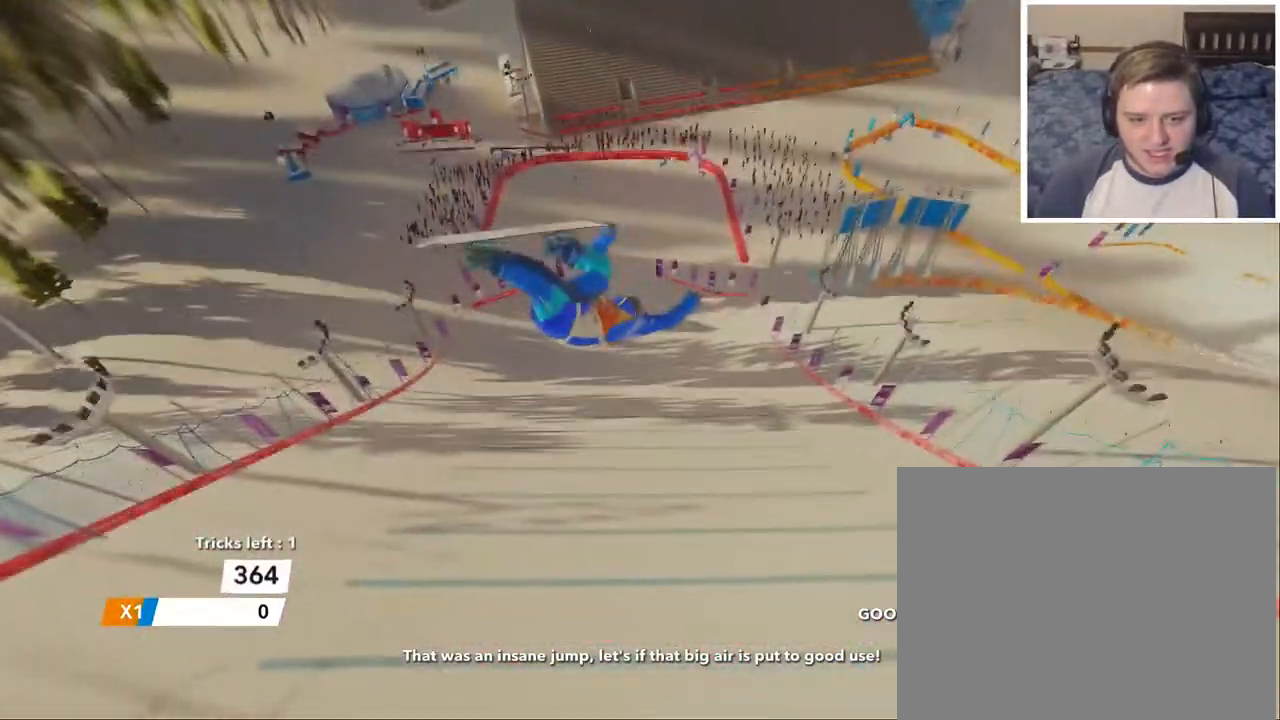
{"buttons": ["R2"], "left_stick": "up-right", "right_stick": "up-left", "events": []}
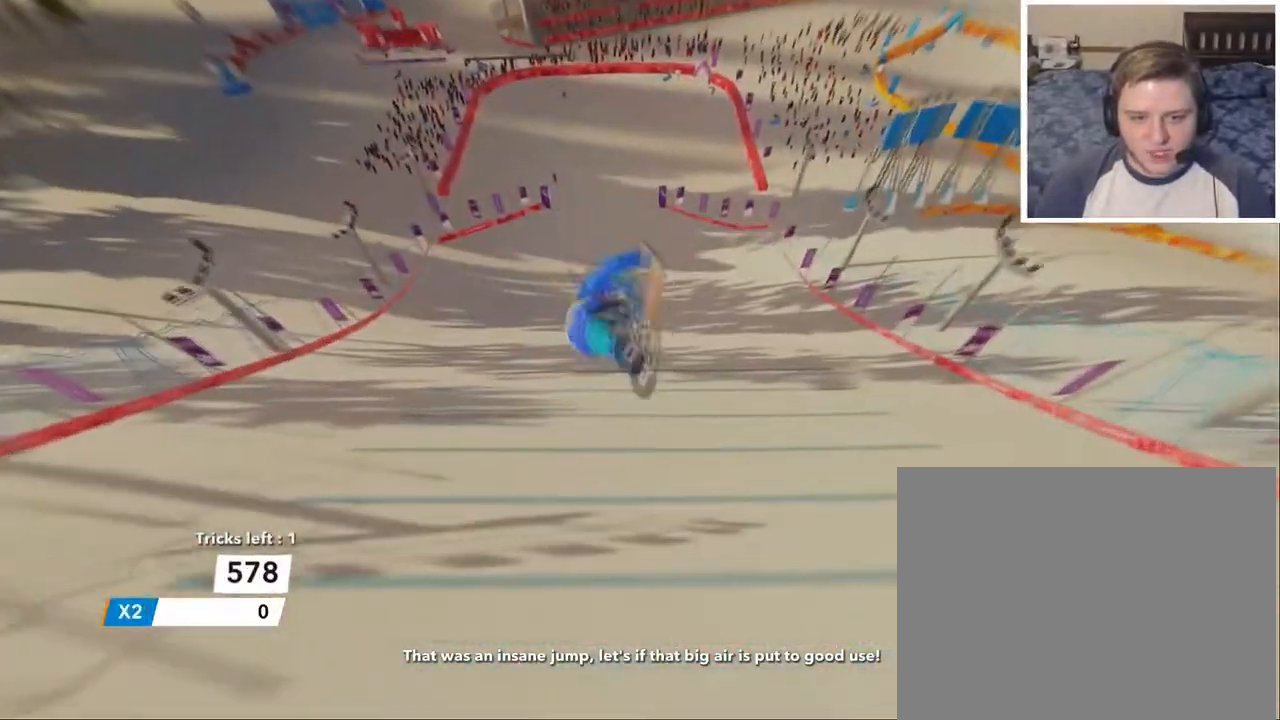
{"buttons": [], "left_stick": "center", "right_stick": "center", "events": [[34, "R2", "up"], [84, "left_stick", "center"], [84, "right_stick", "center"]]}
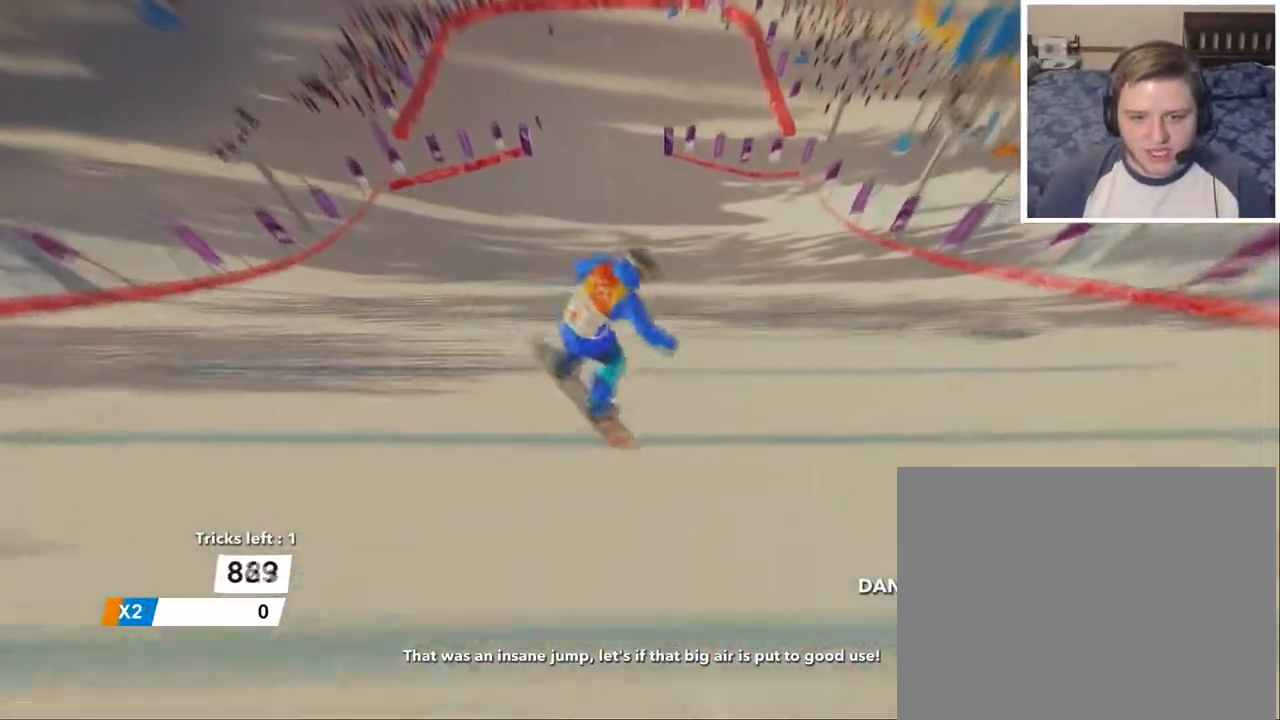
{"buttons": [], "left_stick": "up-right", "right_stick": "center", "events": [[117, "left_stick", "up-right"]]}
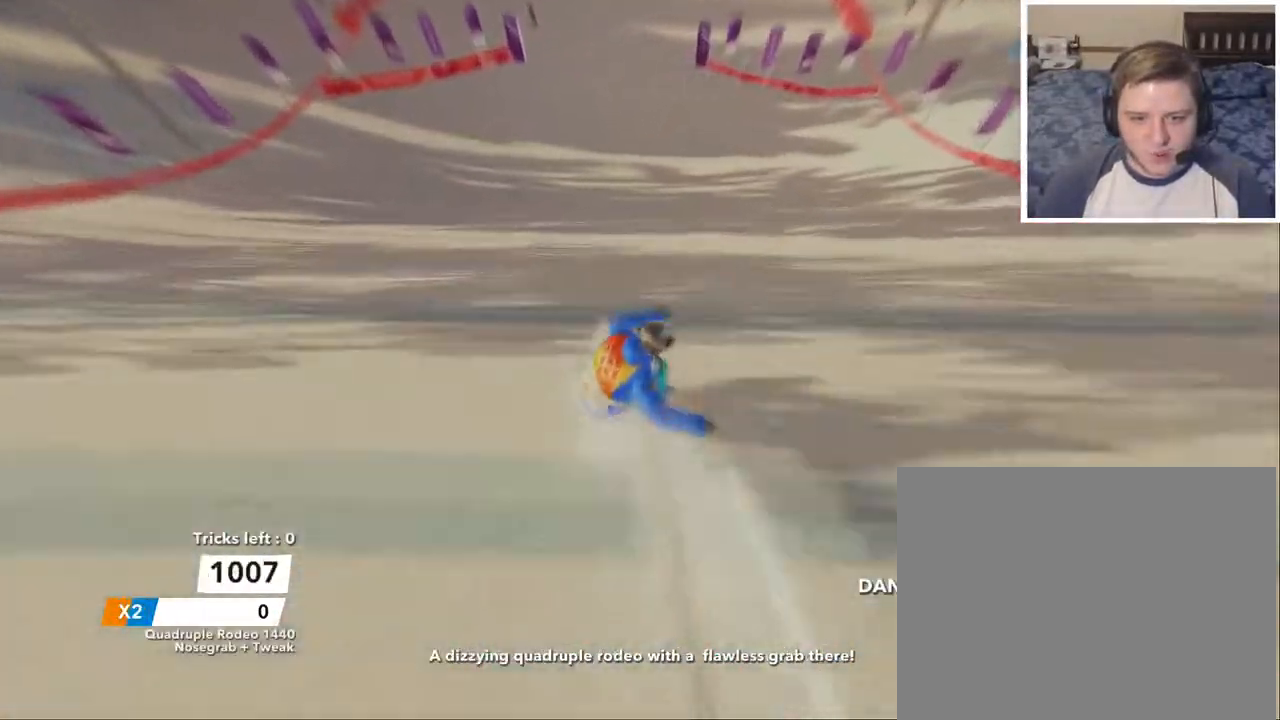
{"buttons": [], "left_stick": "up", "right_stick": "center", "events": [[184, "left_stick", "up"]]}
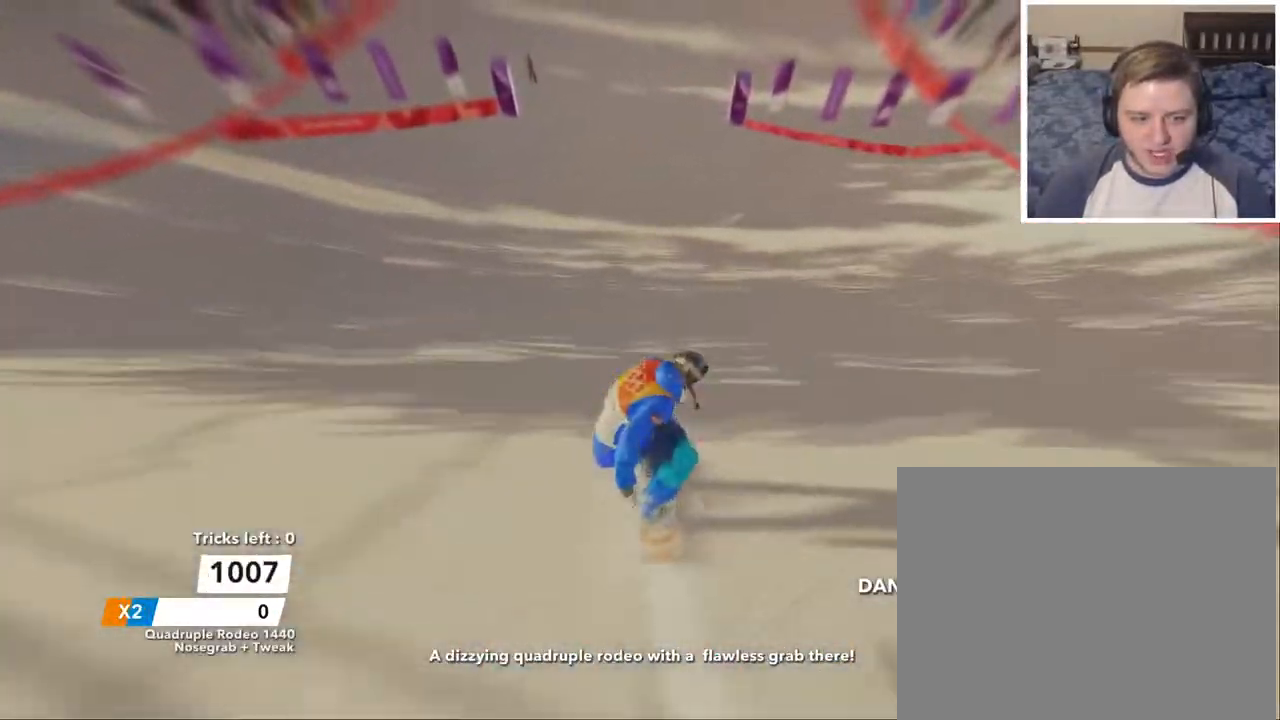
{"buttons": [], "left_stick": "up", "right_stick": "down-left", "events": [[467, "right_stick", "down-left"]]}
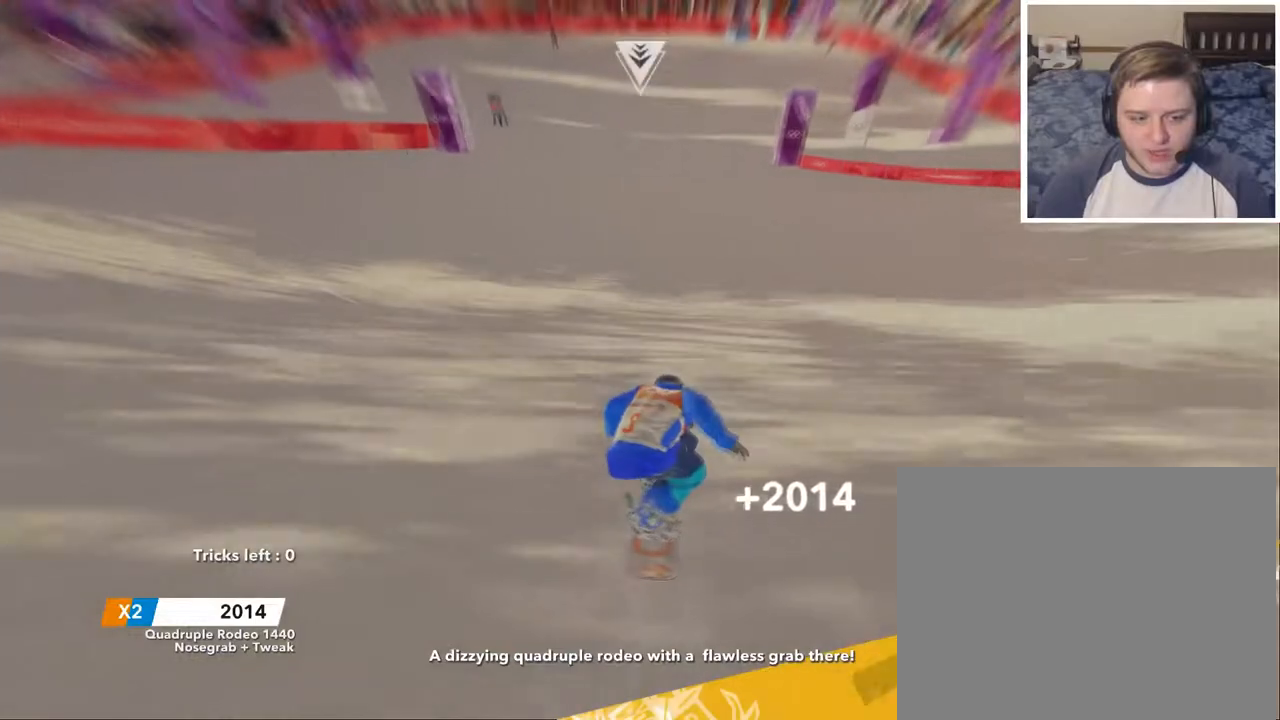
{"buttons": [], "left_stick": "center", "right_stick": "down-left", "events": [[251, "left_stick", "center"]]}
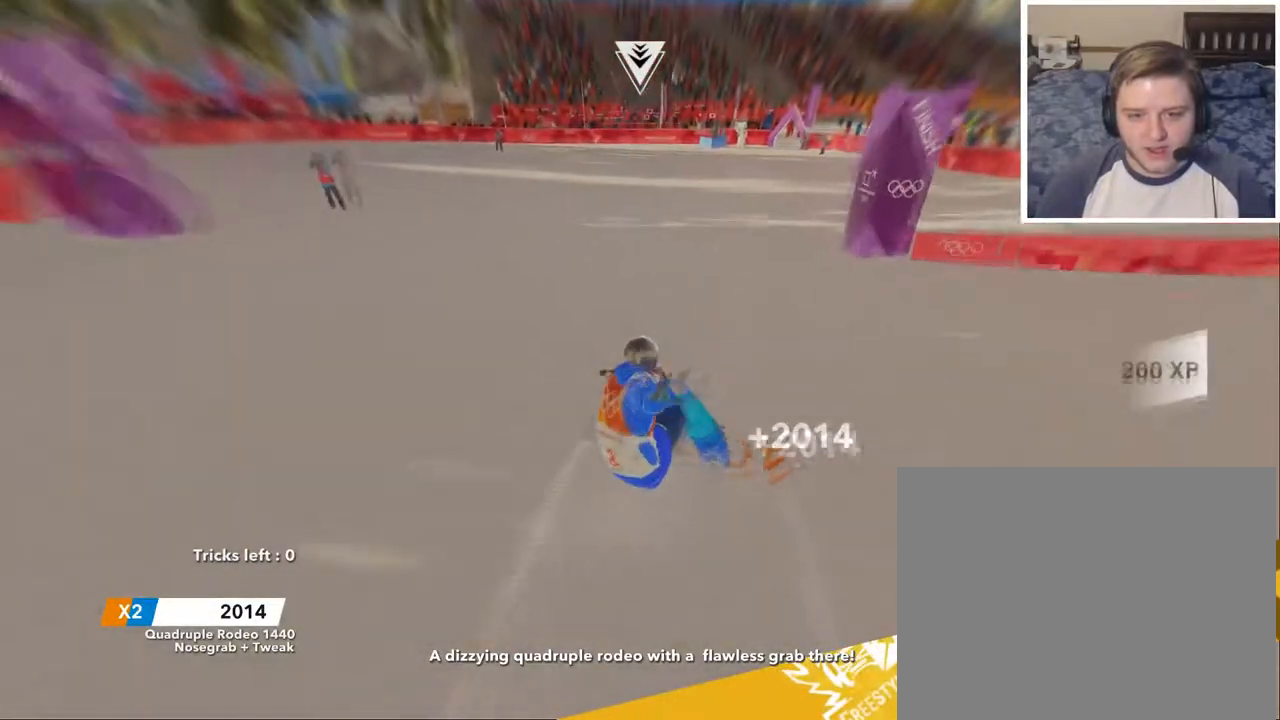
{"buttons": [], "left_stick": "center", "right_stick": "down-left", "events": []}
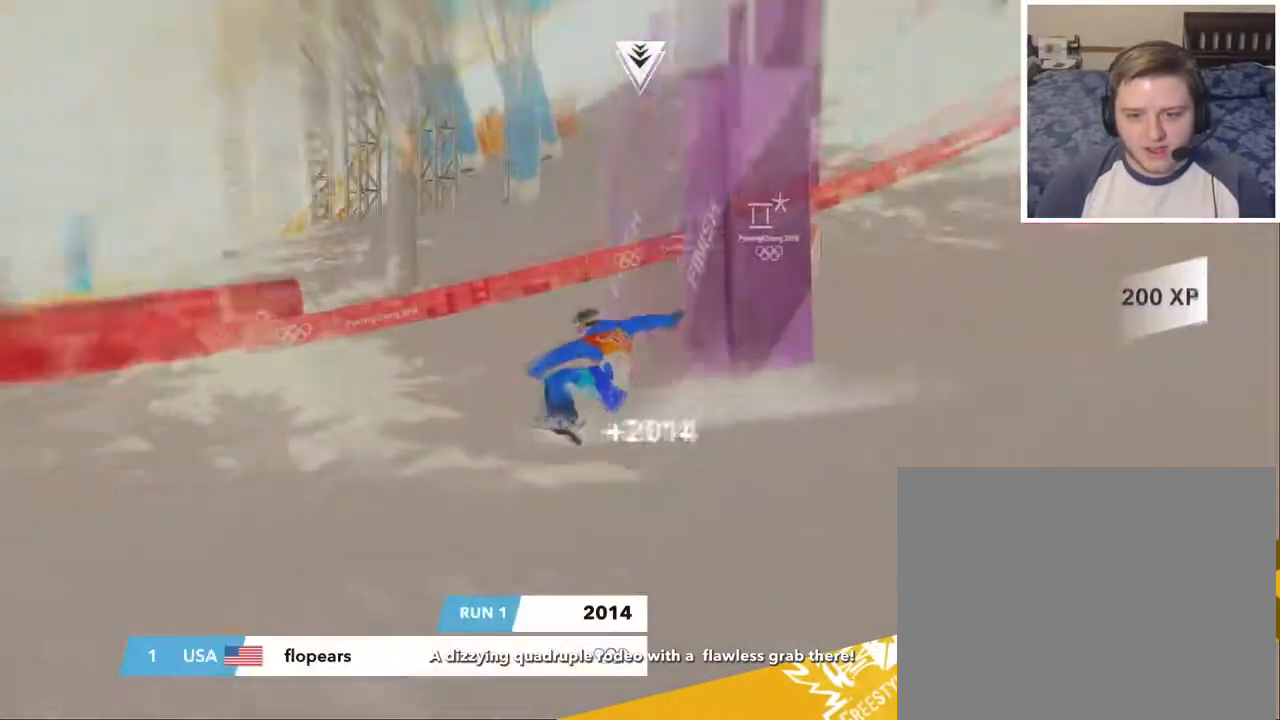
{"buttons": [], "left_stick": "center", "right_stick": "down-left", "events": []}
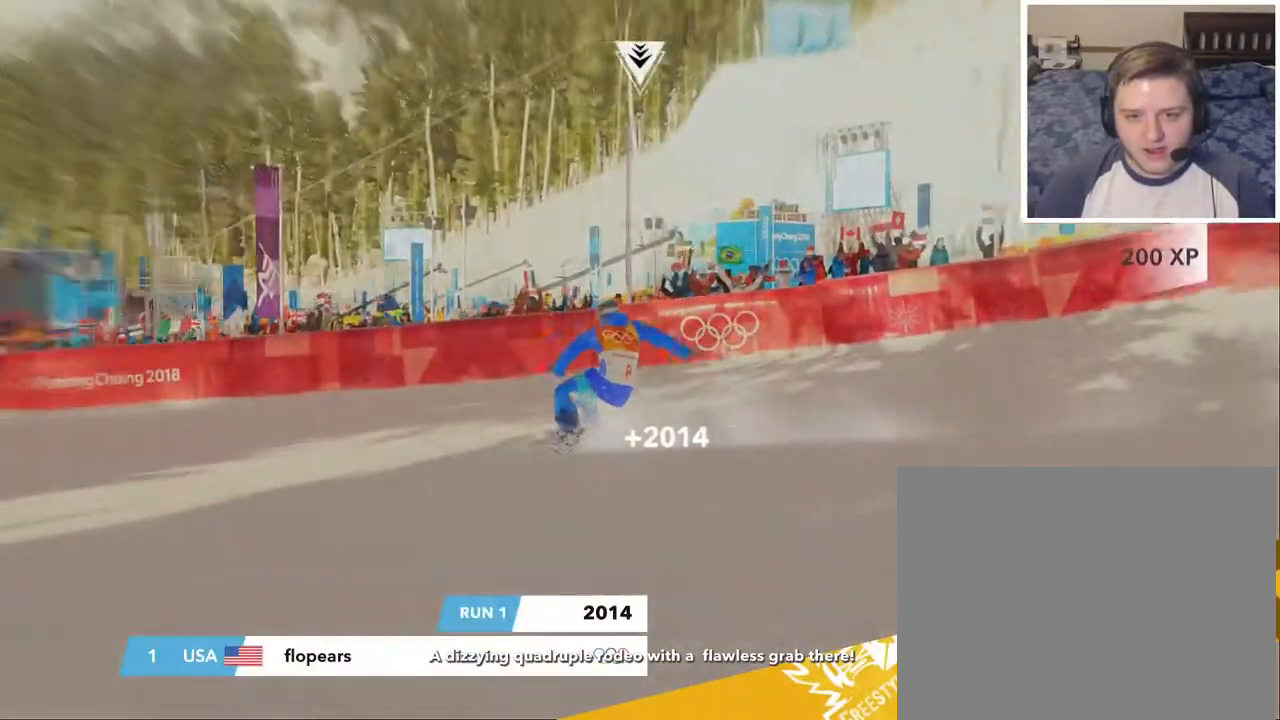
{"buttons": [], "left_stick": "center", "right_stick": "center", "events": [[300, "right_stick", "center"]]}